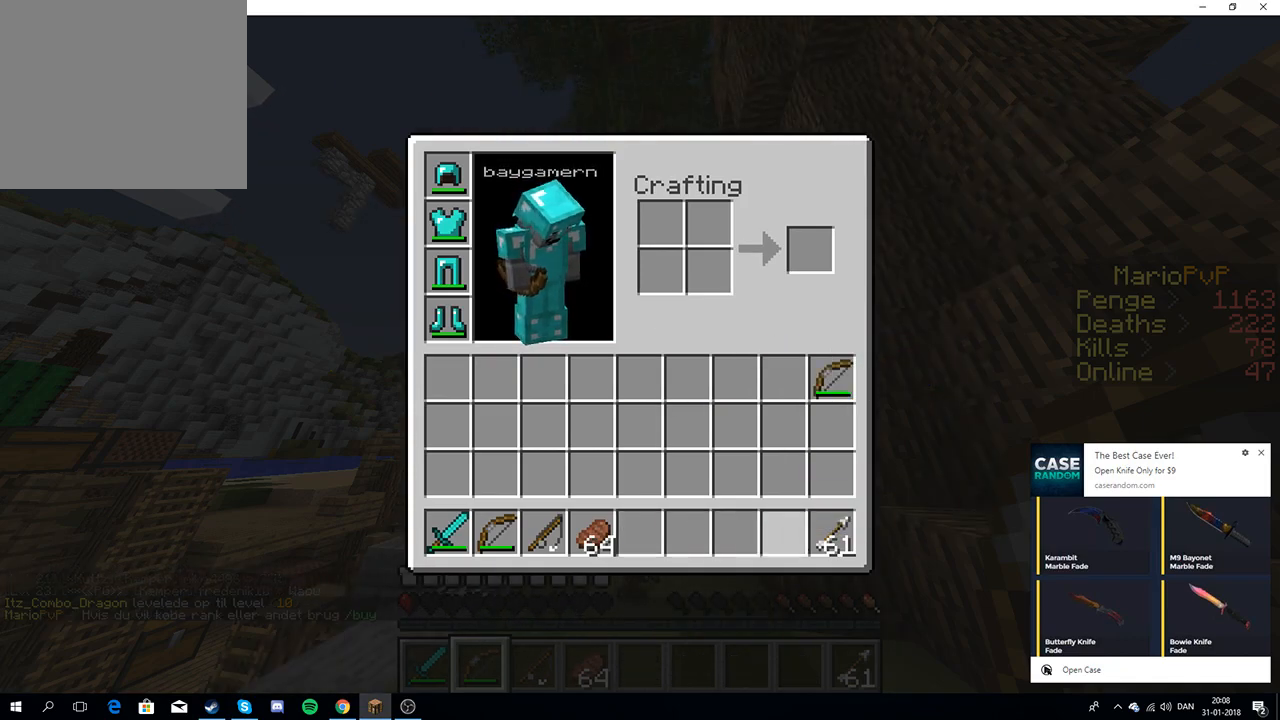
Gameplay with keyboard; each line is a JSON object with the keys held at the frame after it. "events" lists presses ("down") and releases ("up") of "a", "d", "s" and "w" between this image and that frame as [ms after this image, input, new state], when the widget could be followed in between. No other keys are recorded. Mouse input is not recorded.
{"keys": ["w"], "events": [[217, "w", "down"]]}
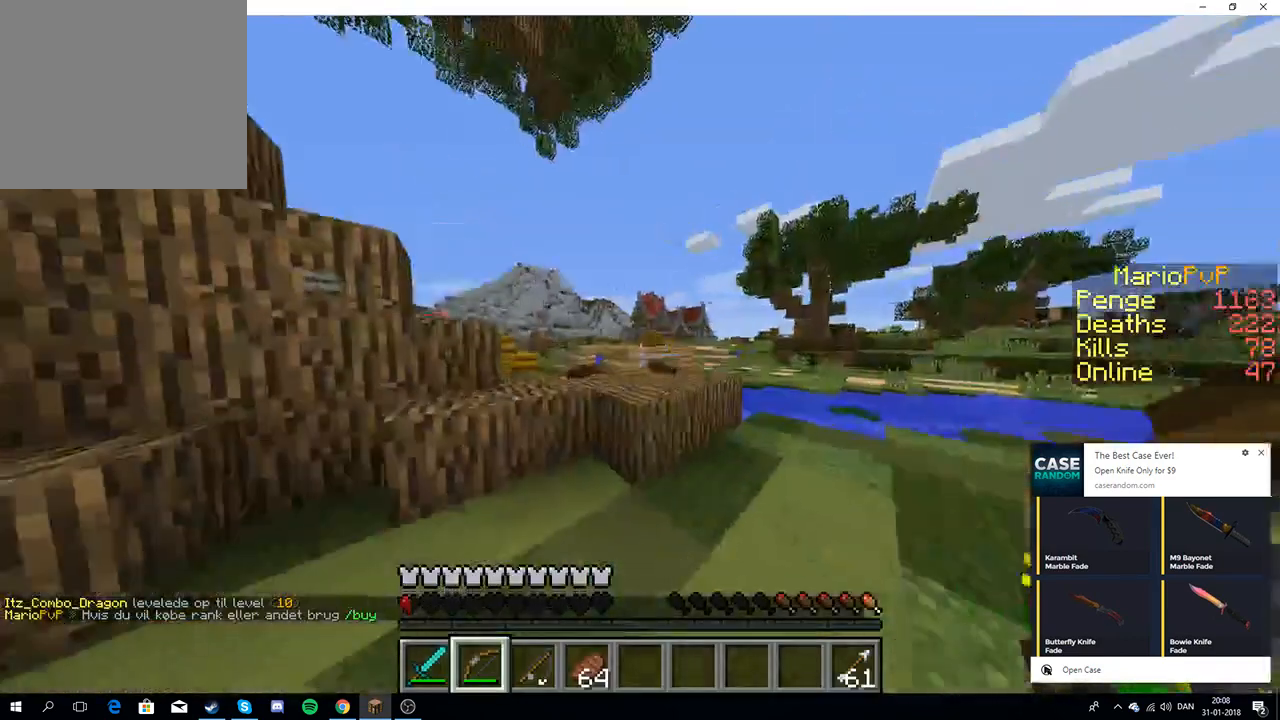
{"keys": ["w"], "events": [[283, "a", "down"], [433, "a", "up"]]}
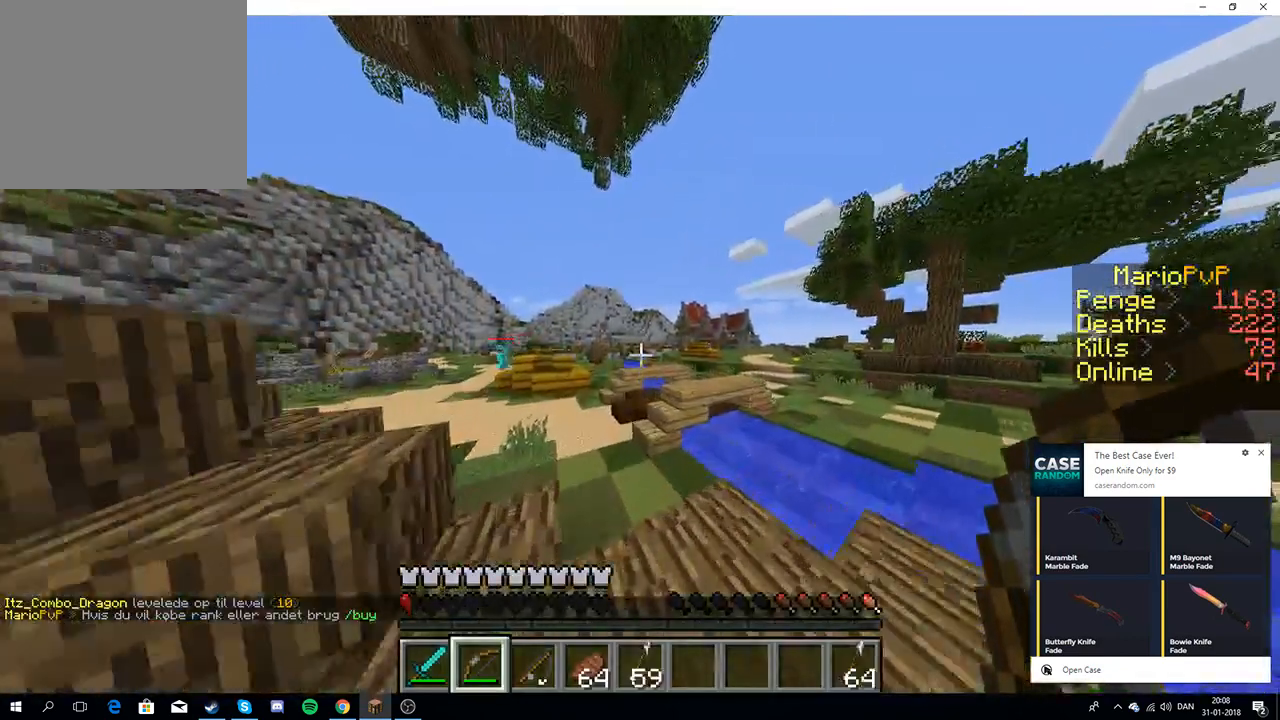
{"keys": ["a", "w"], "events": [[417, "a", "down"]]}
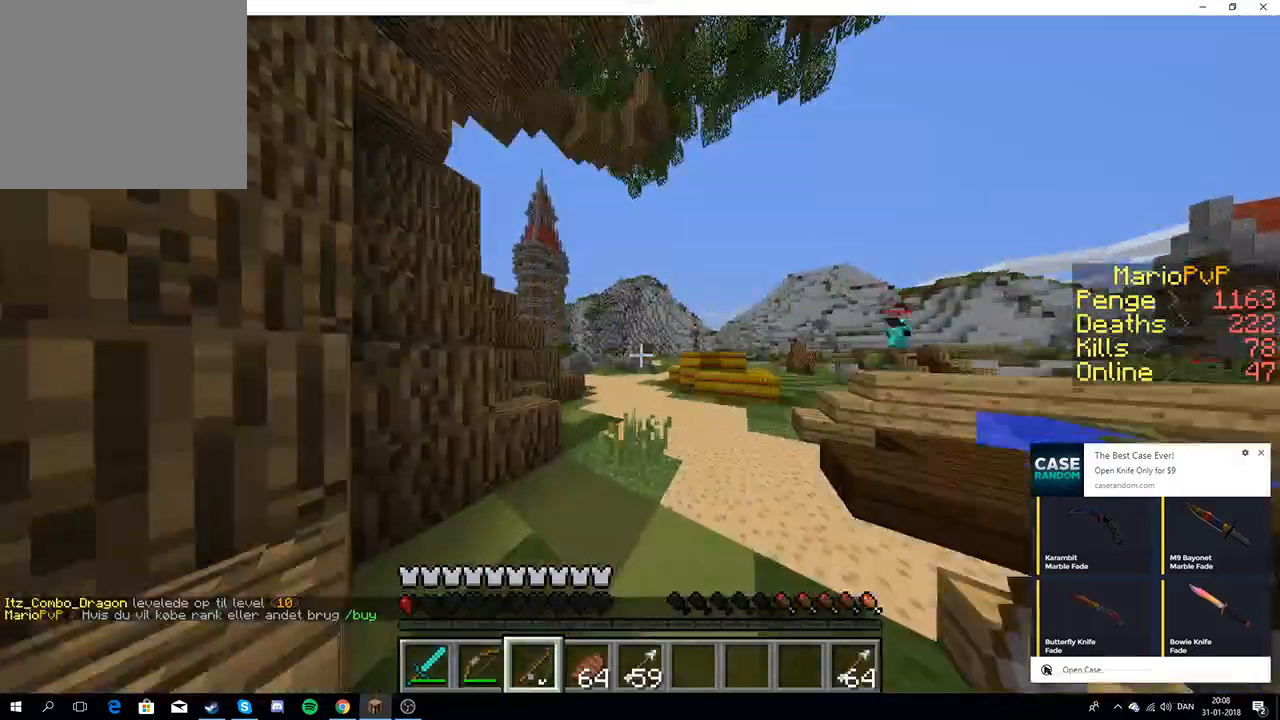
{"keys": ["a", "w"], "events": [[183, "a", "up"], [433, "a", "down"]]}
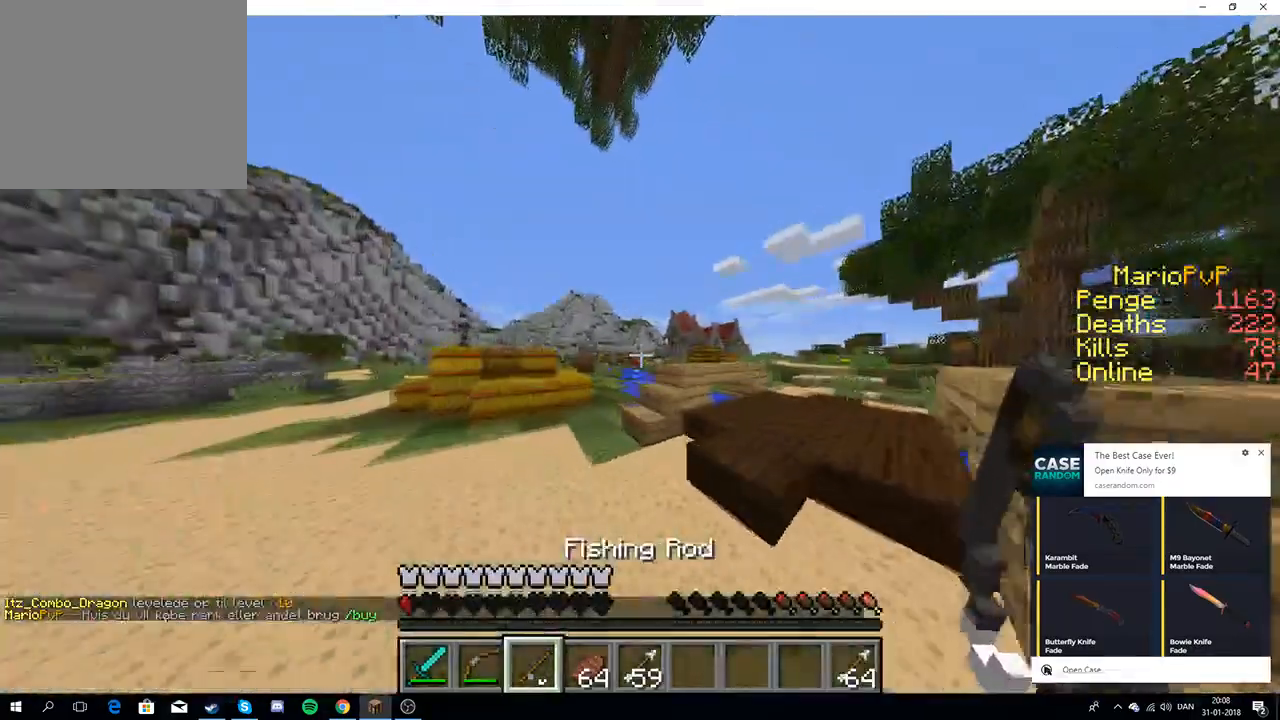
{"keys": ["w"], "events": [[83, "a", "up"]]}
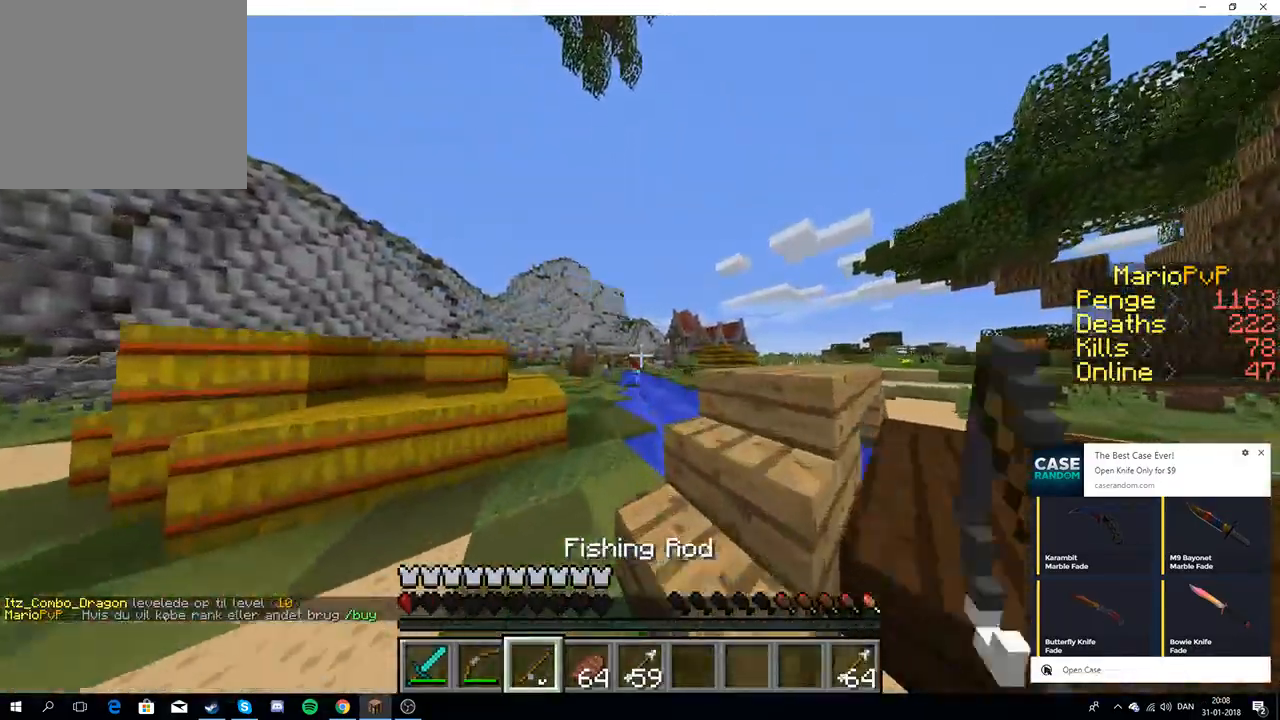
{"keys": ["w"], "events": [[267, "a", "down"], [500, "a", "up"]]}
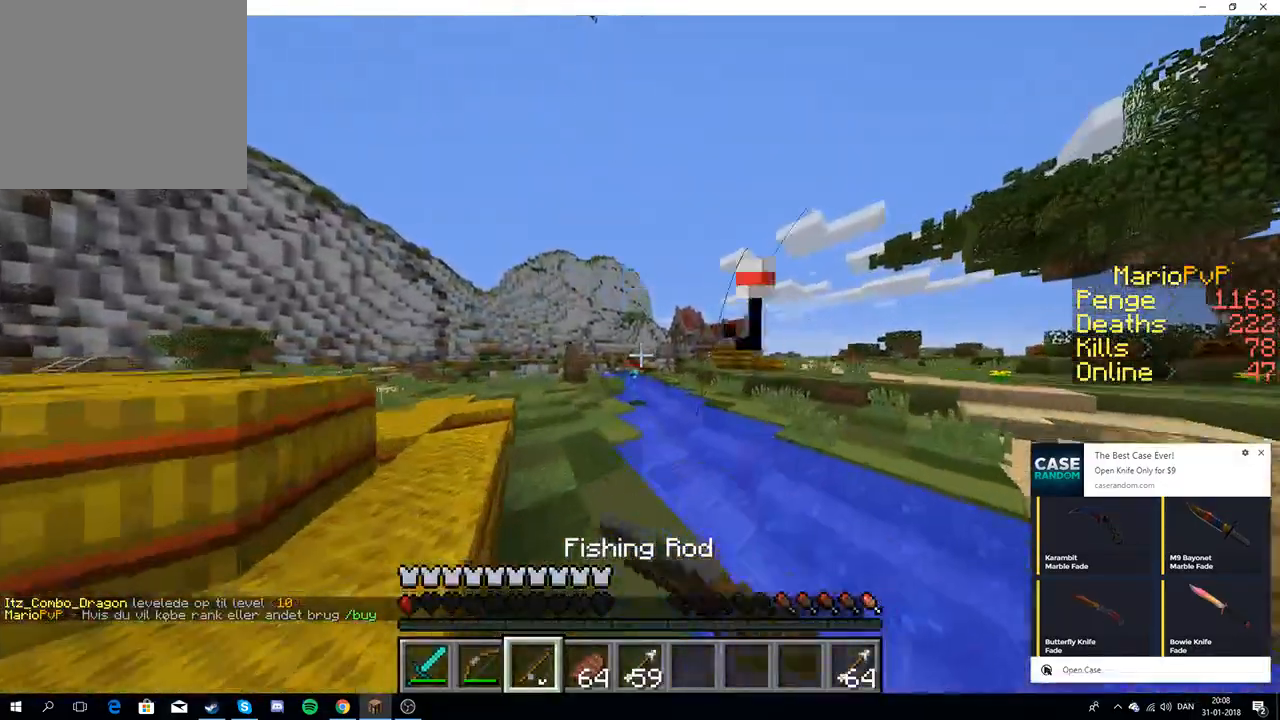
{"keys": ["a", "w"], "events": [[233, "a", "down"]]}
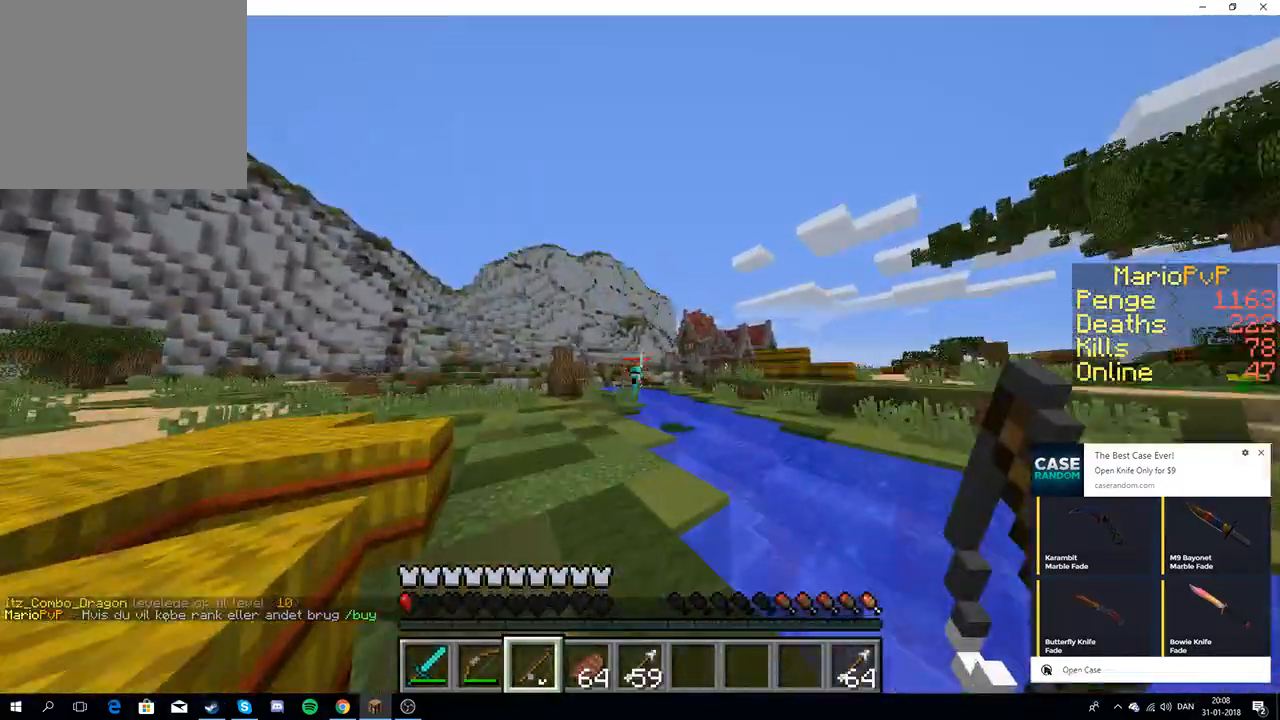
{"keys": ["a", "w"], "events": []}
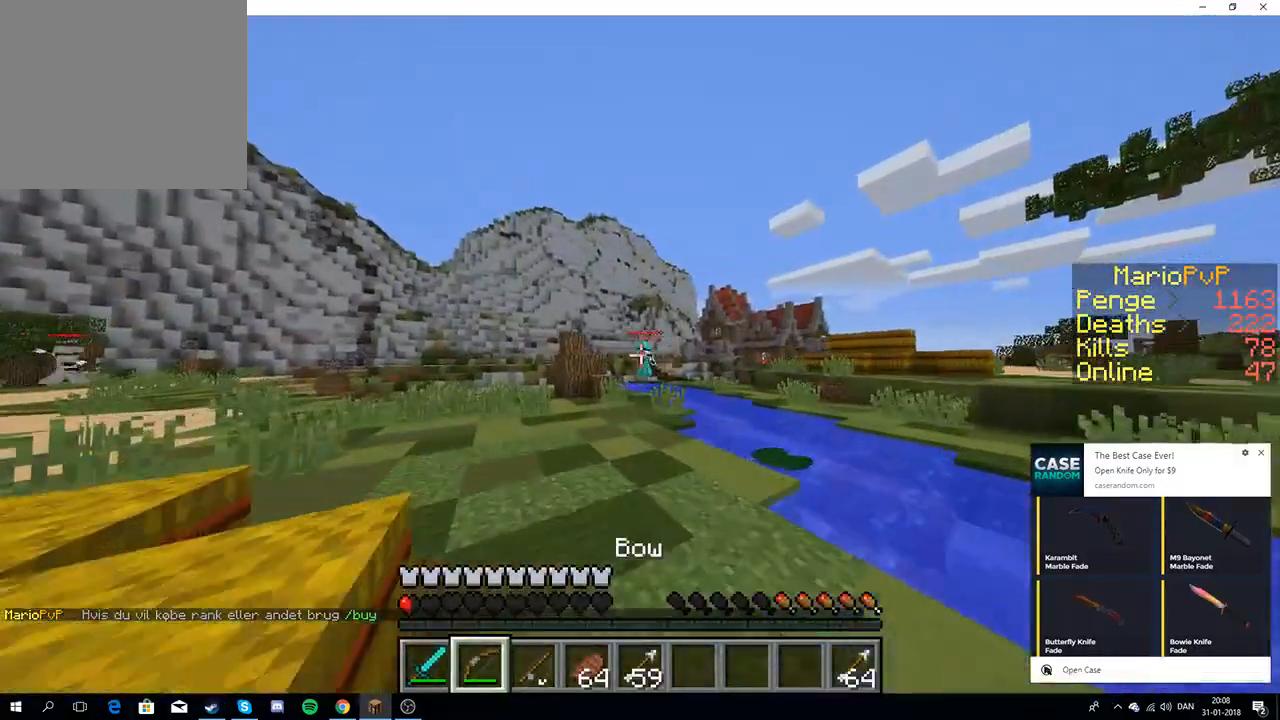
{"keys": ["a", "w"], "events": []}
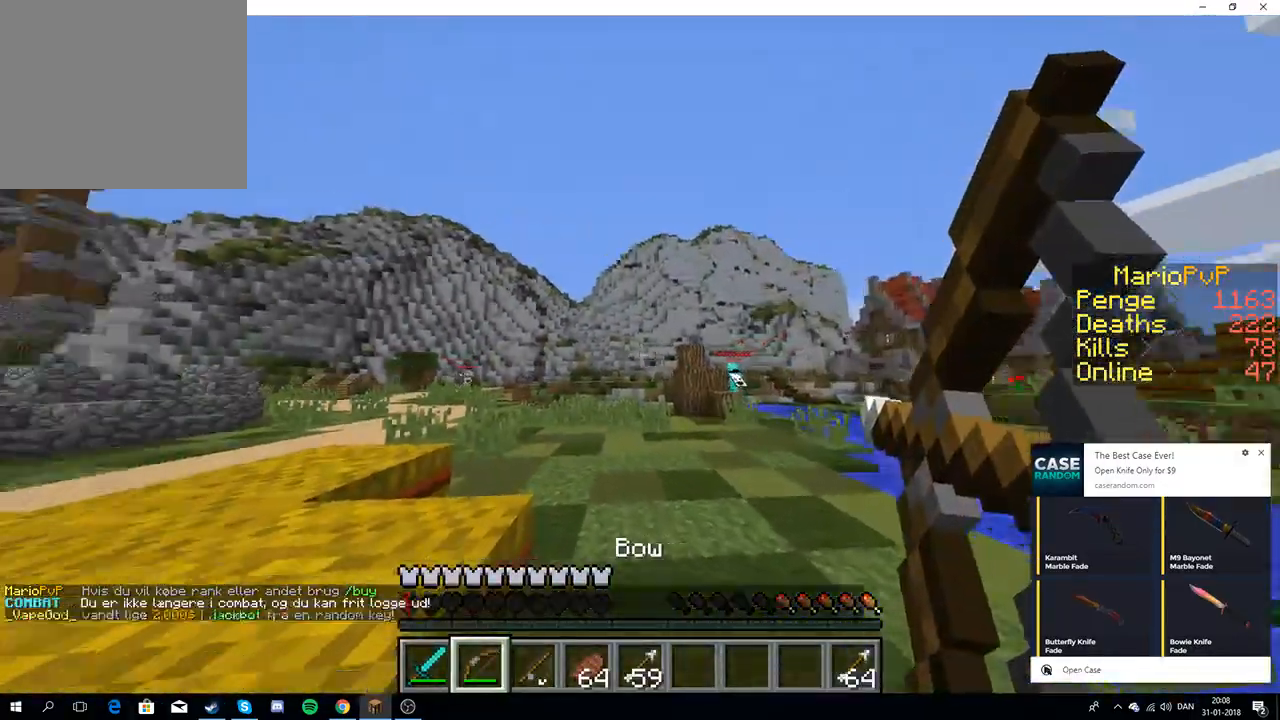
{"keys": ["a", "w"], "events": []}
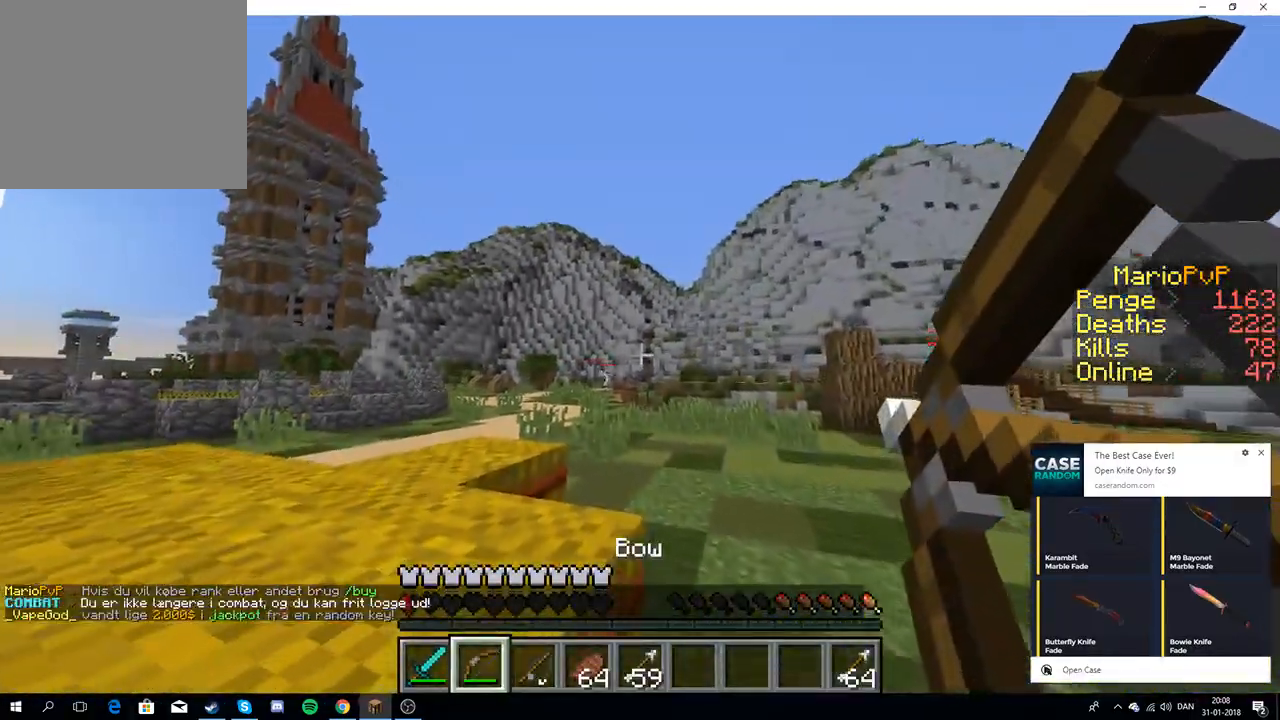
{"keys": ["a", "w"], "events": []}
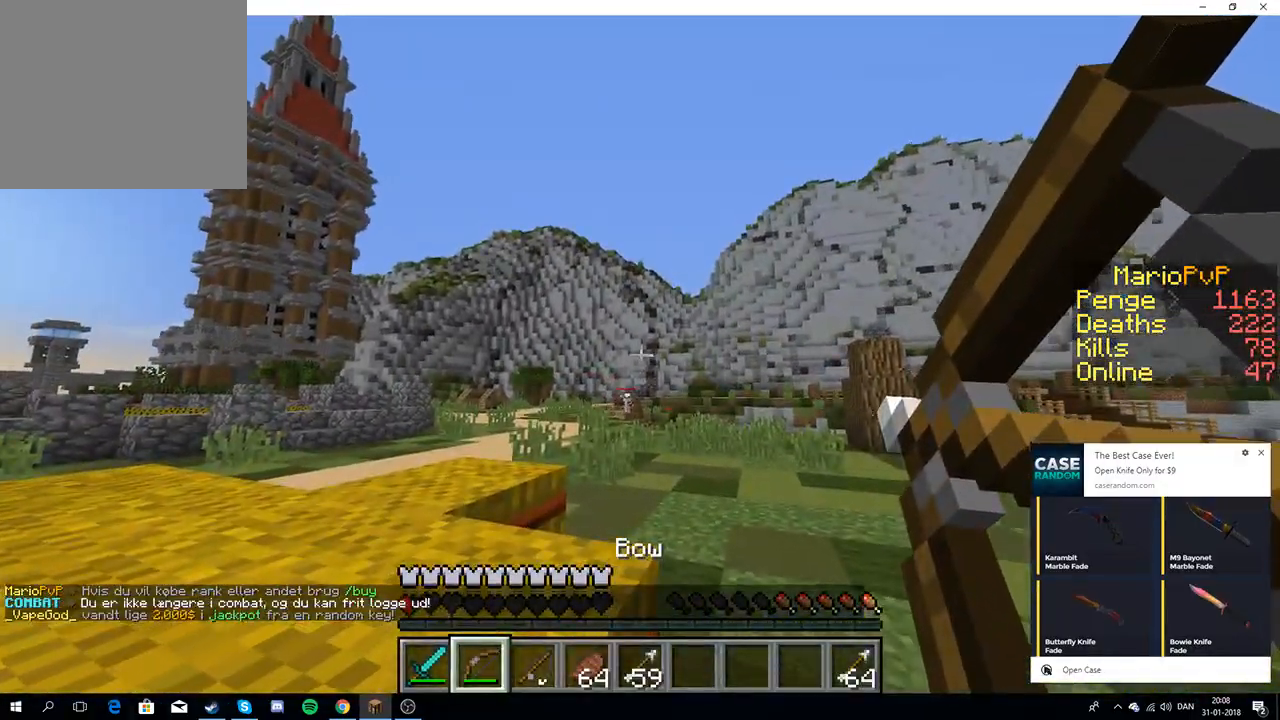
{"keys": ["a", "w"], "events": []}
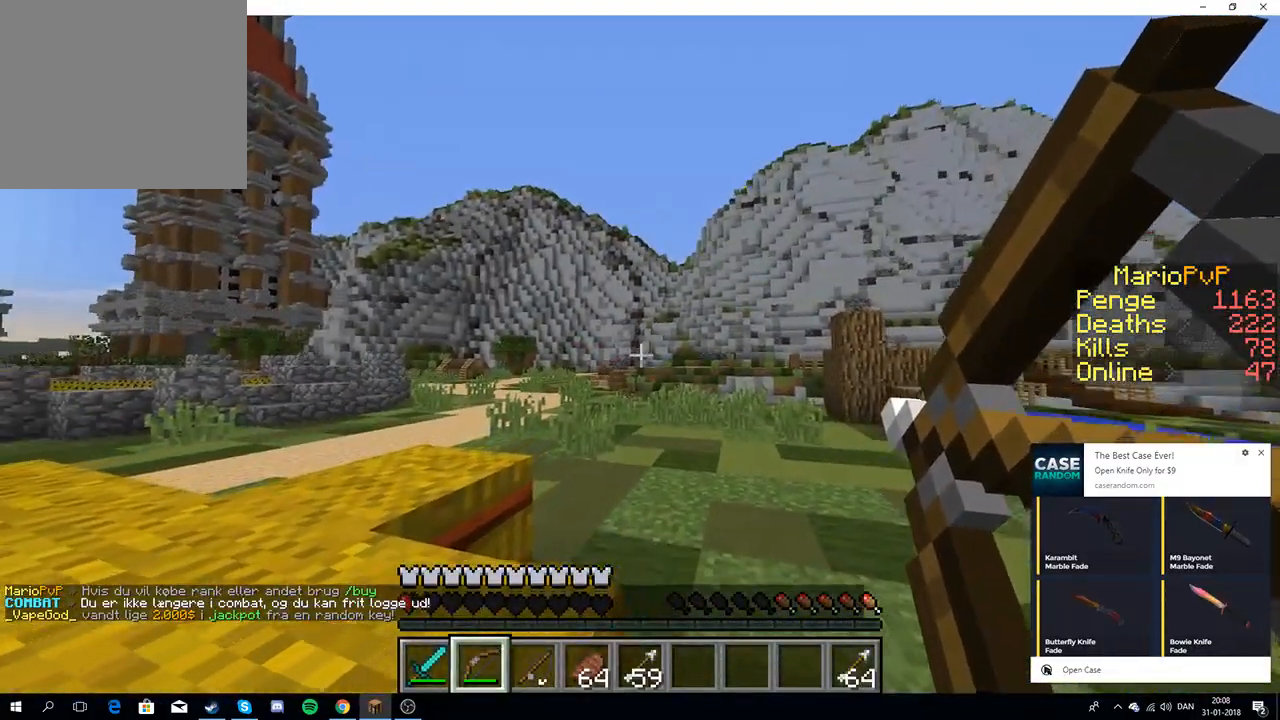
{"keys": ["w"], "events": [[50, "a", "up"], [133, "w", "up"], [217, "w", "down"]]}
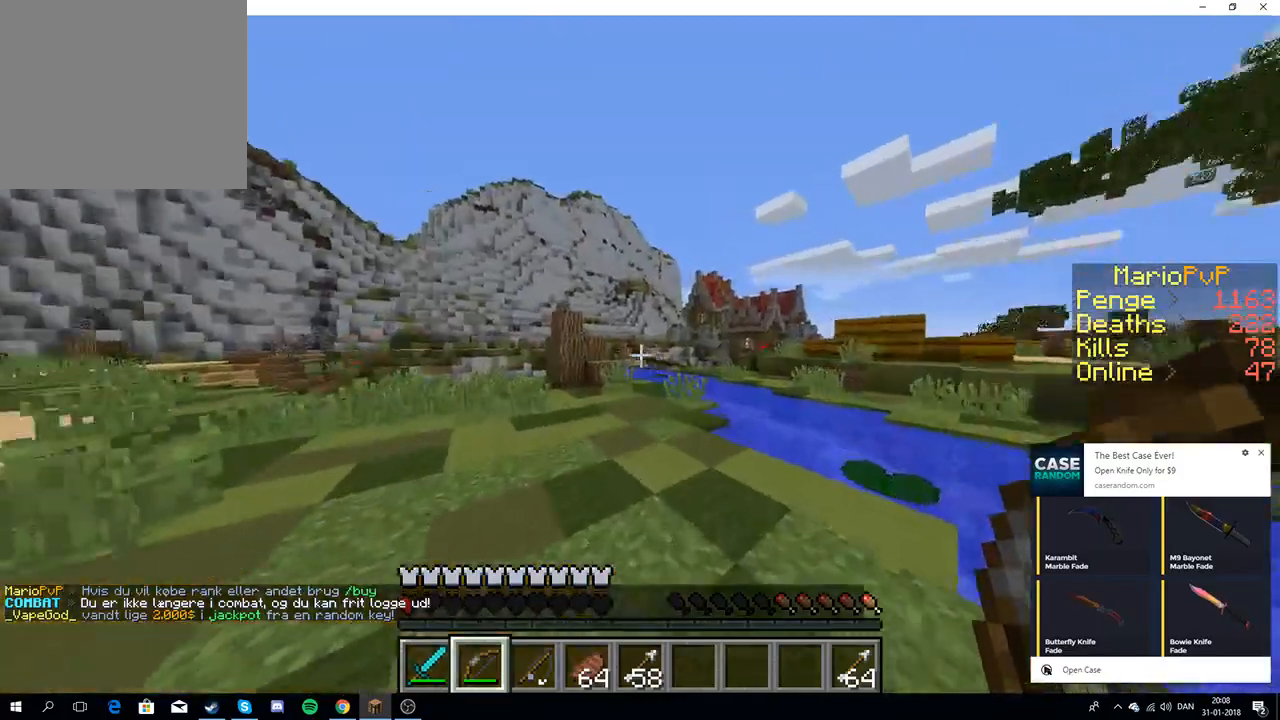
{"keys": ["a", "w"], "events": [[200, "a", "down"]]}
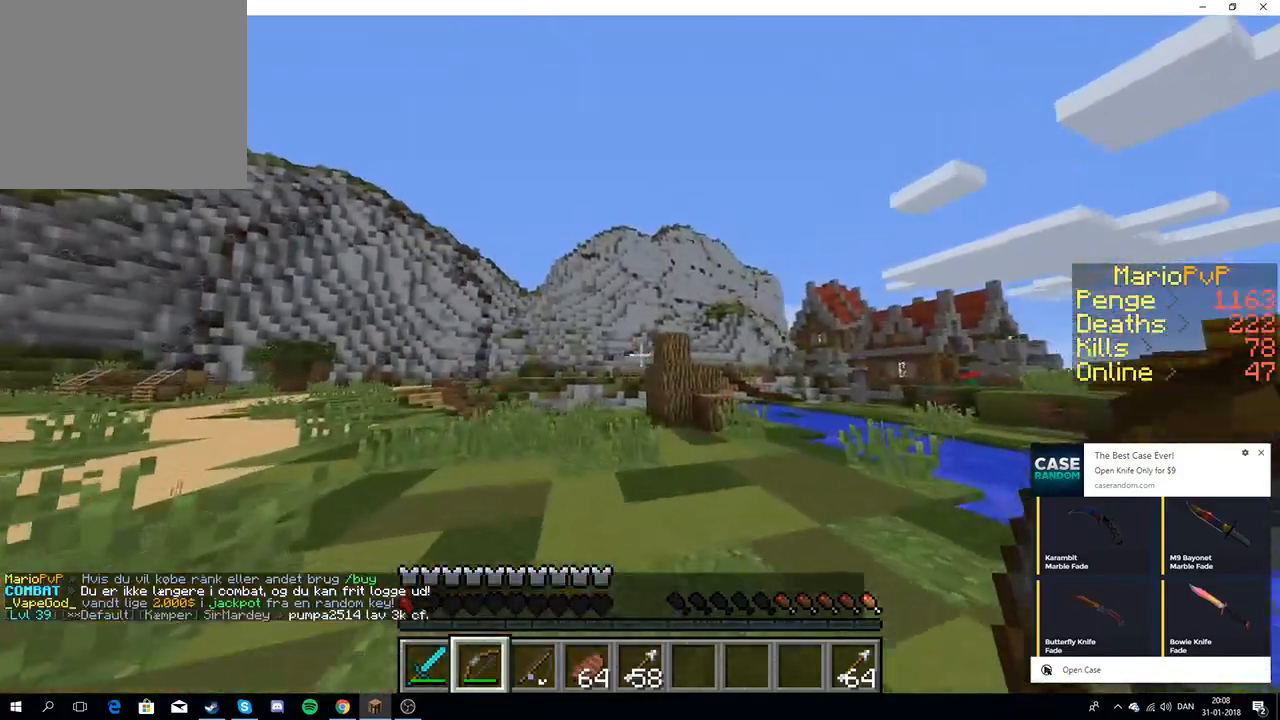
{"keys": ["w"], "events": [[383, "a", "up"], [433, "w", "up"], [500, "w", "down"]]}
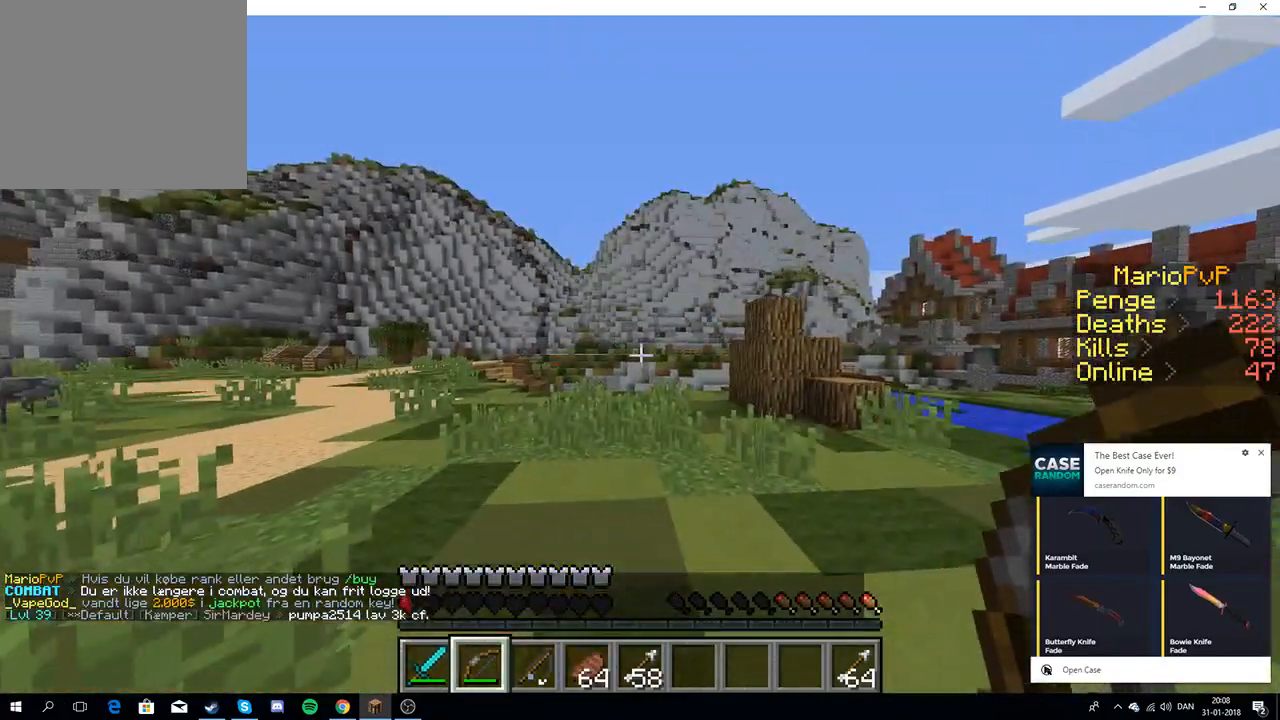
{"keys": ["w"], "events": []}
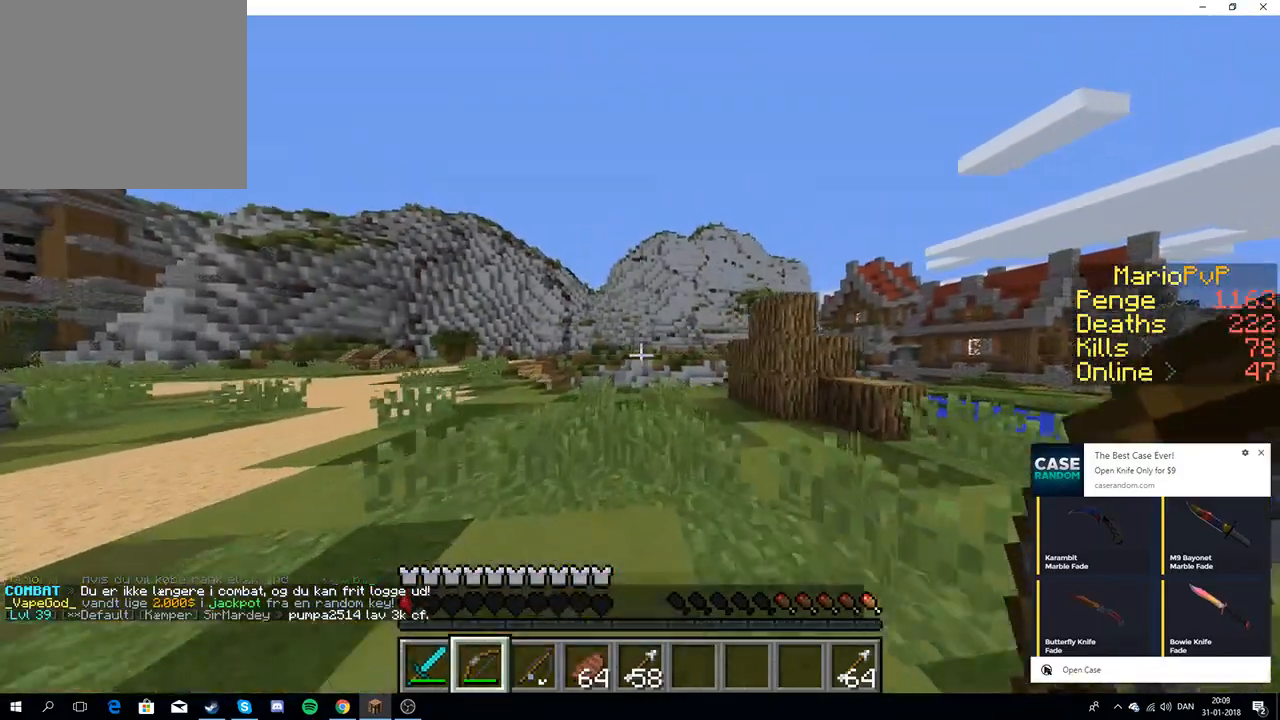
{"keys": ["w"], "events": []}
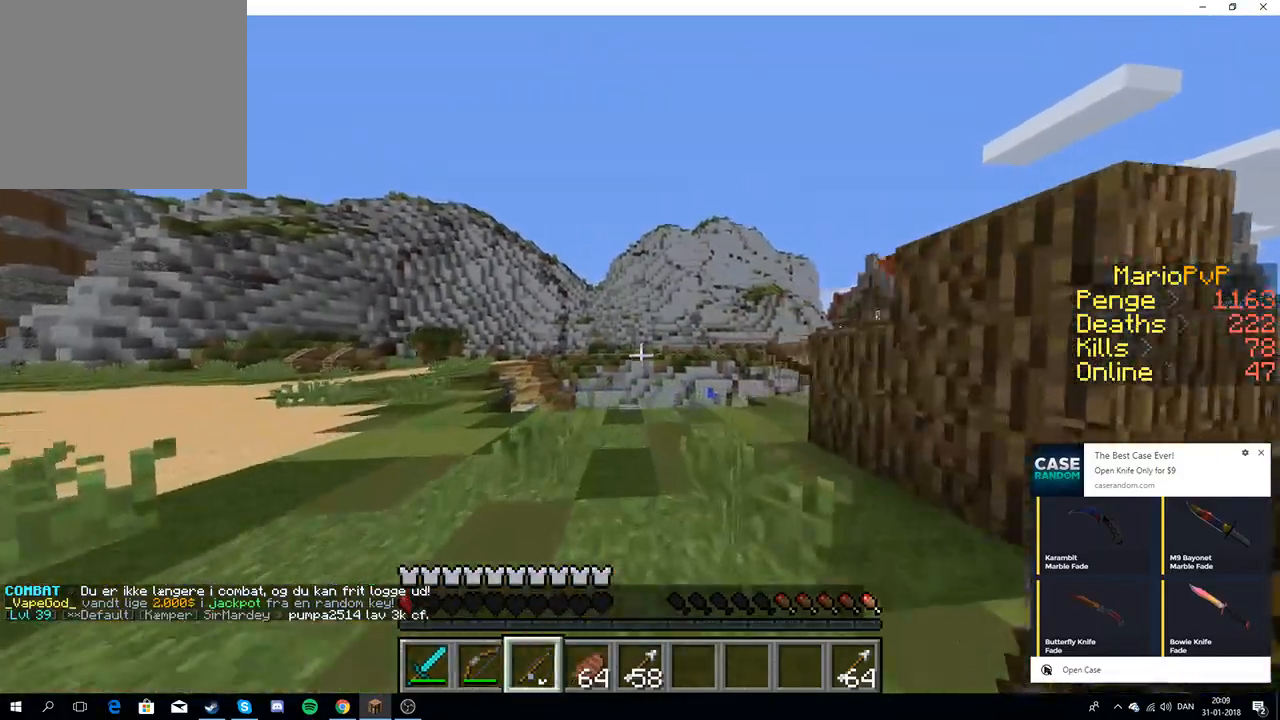
{"keys": ["w"], "events": [[200, "w", "up"], [400, "w", "down"]]}
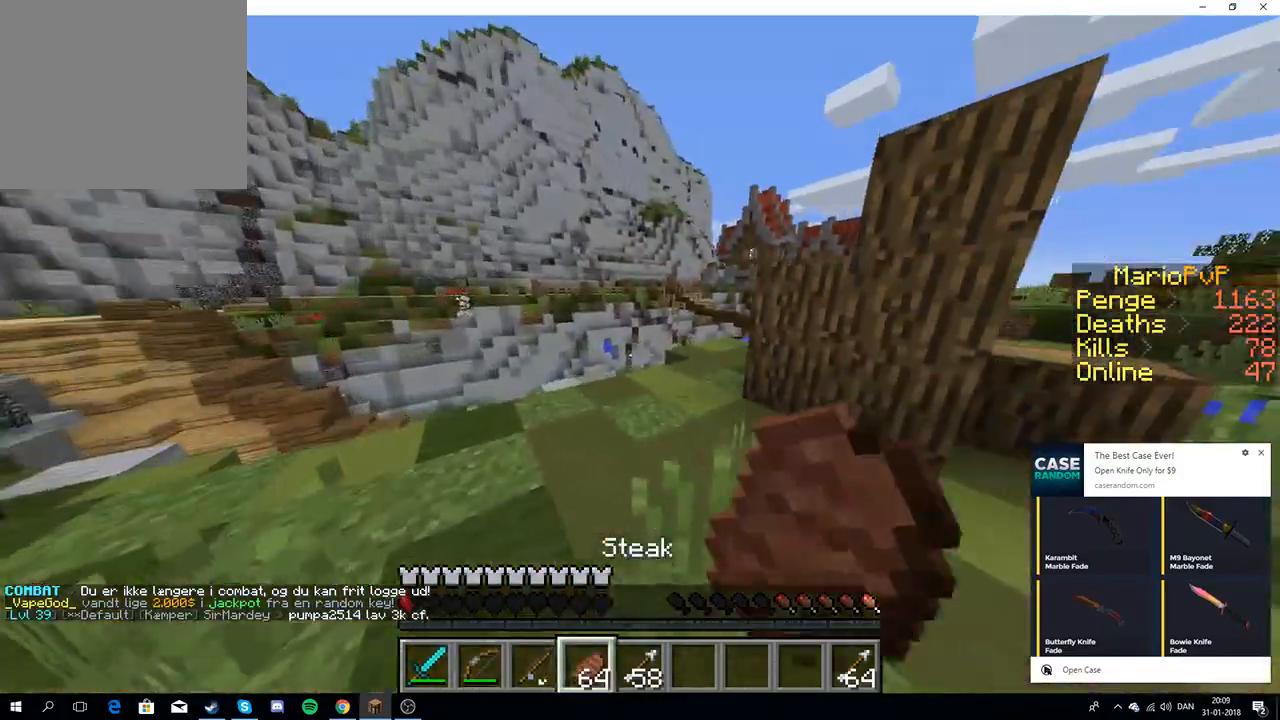
{"keys": ["w"], "events": []}
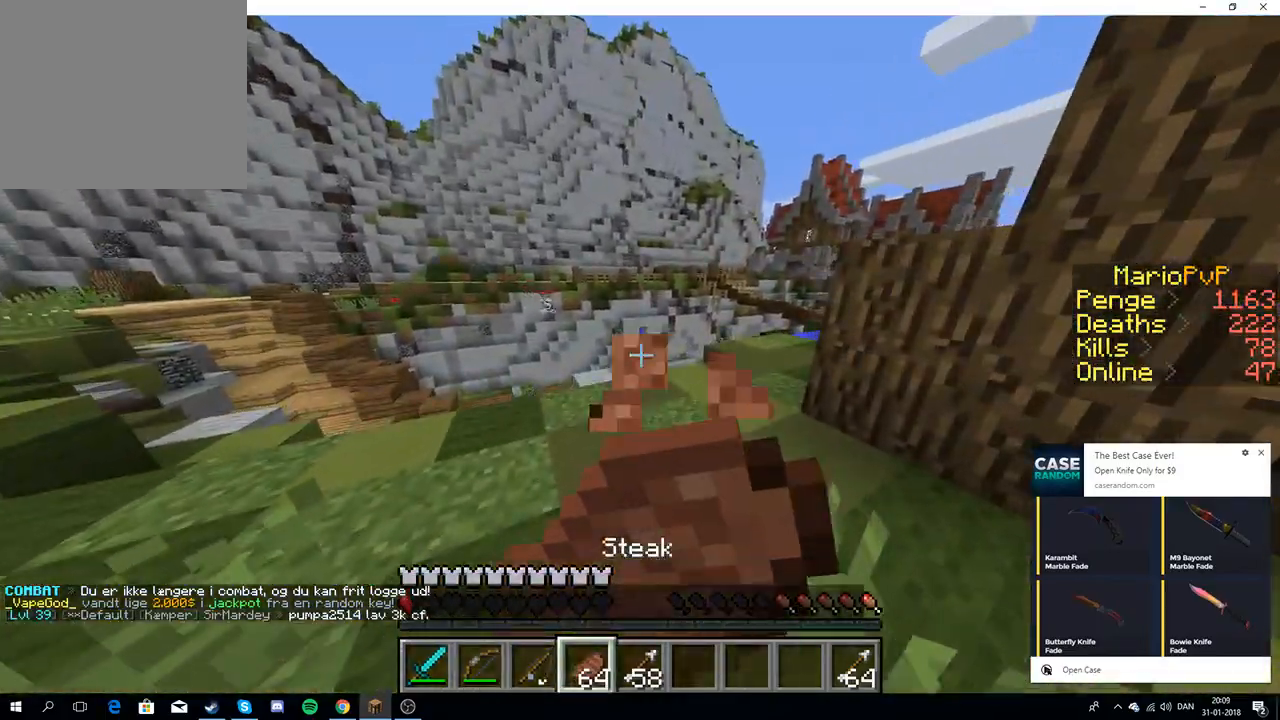
{"keys": ["d", "w"], "events": [[367, "d", "down"]]}
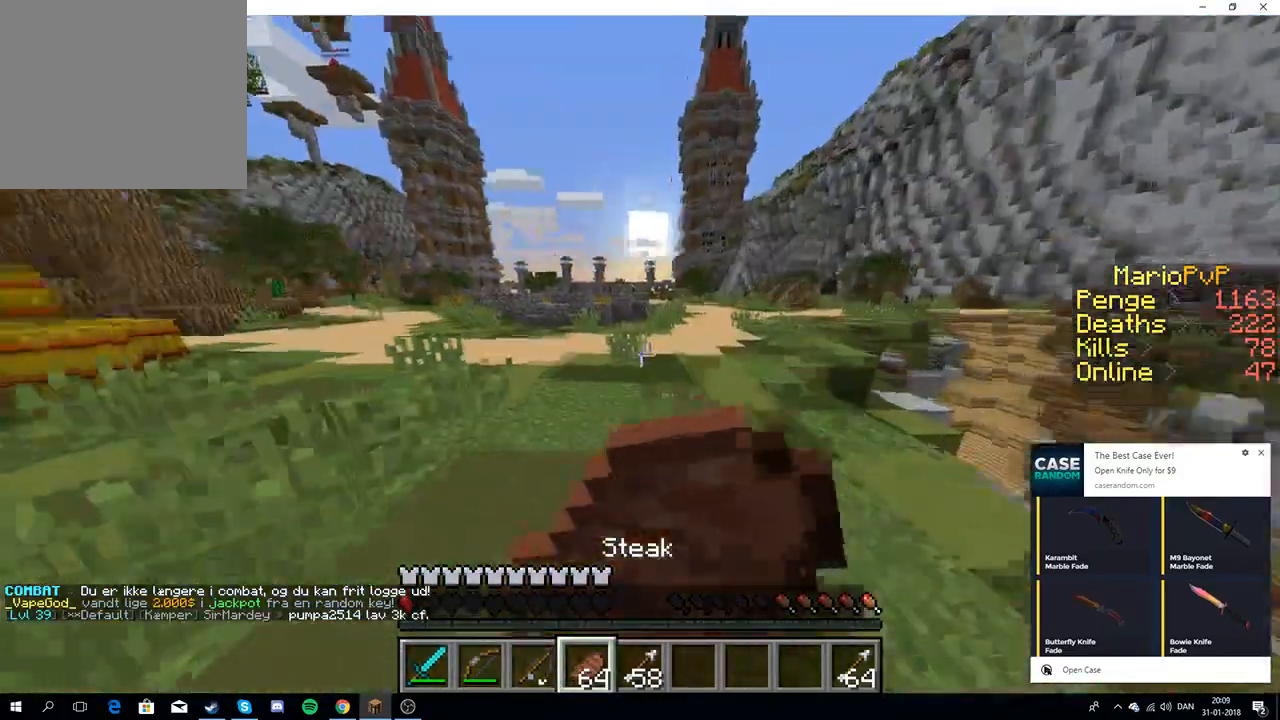
{"keys": ["d", "s"], "events": [[17, "w", "up"], [117, "s", "down"]]}
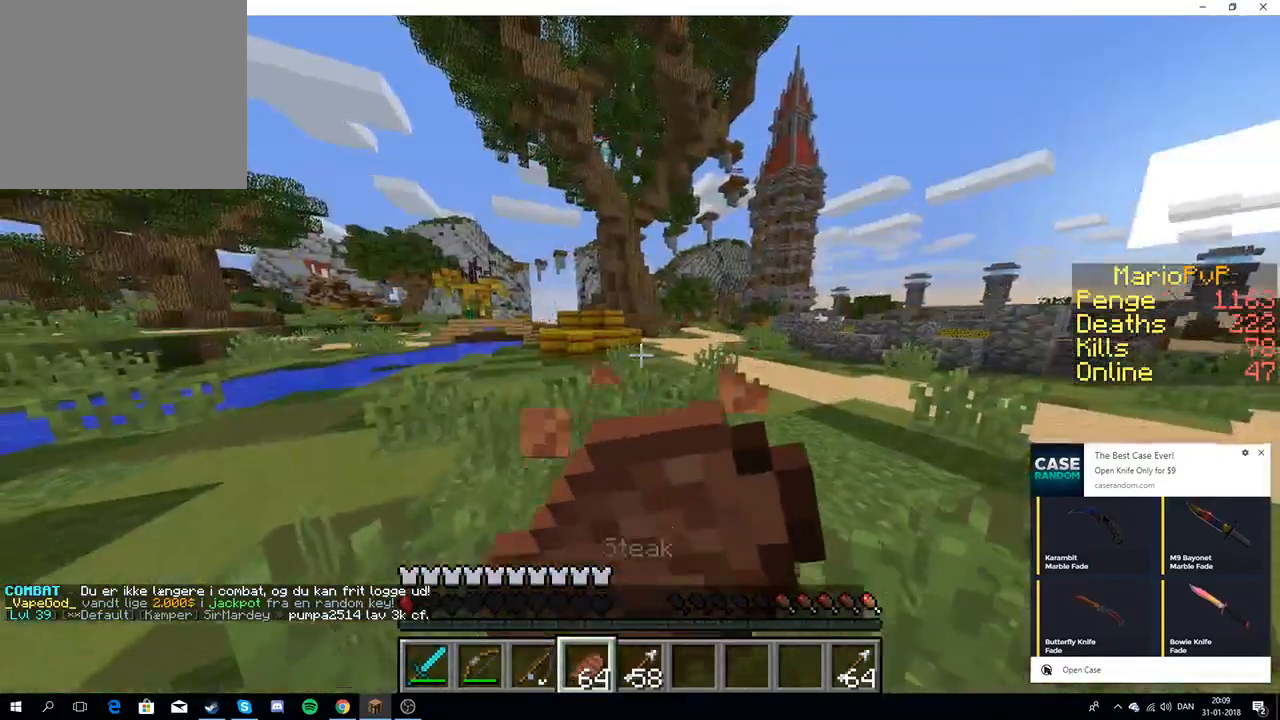
{"keys": ["a", "s"], "events": [[250, "a", "down"], [267, "d", "up"]]}